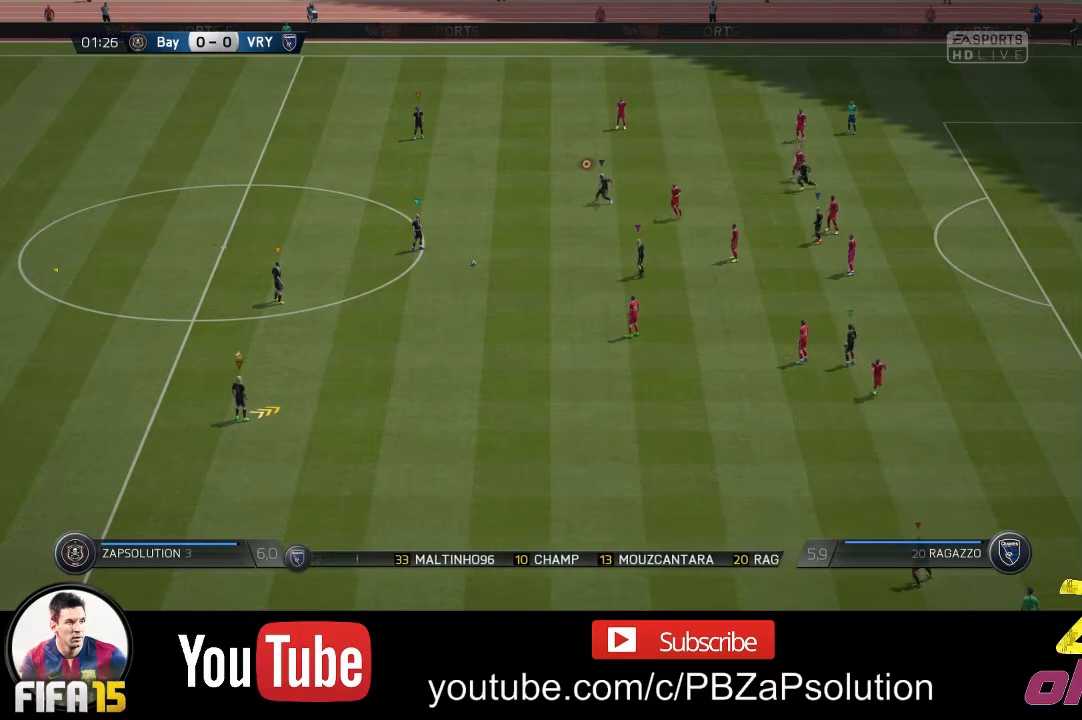
Gameplay with a controller (Xbox layout); each line is a JSON object with the inputs held at the frame after it. "events" lists button and stick changes between this image and that frame as [ms after this image, input, new state], when the widget could be followed in between. Not read: L3 R3.
{"buttons": [], "left_stick": "right", "right_stick": "center", "events": [[467, "left_stick", "right"]]}
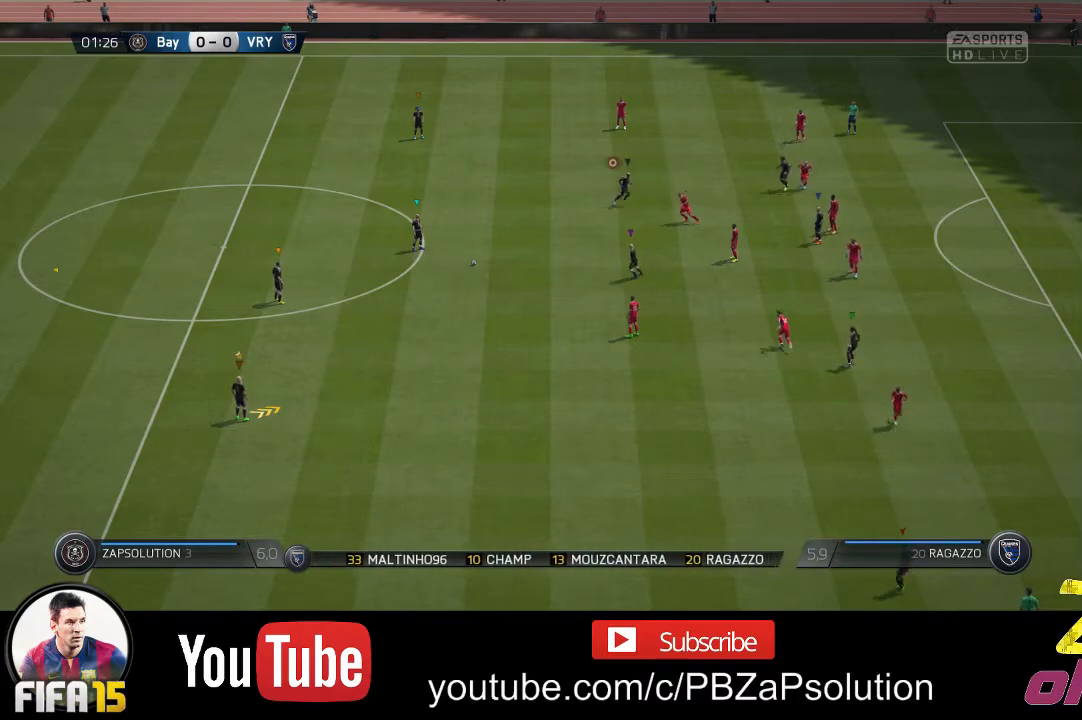
{"buttons": ["R2"], "left_stick": "right", "right_stick": "center", "events": [[50, "R2", "down"]]}
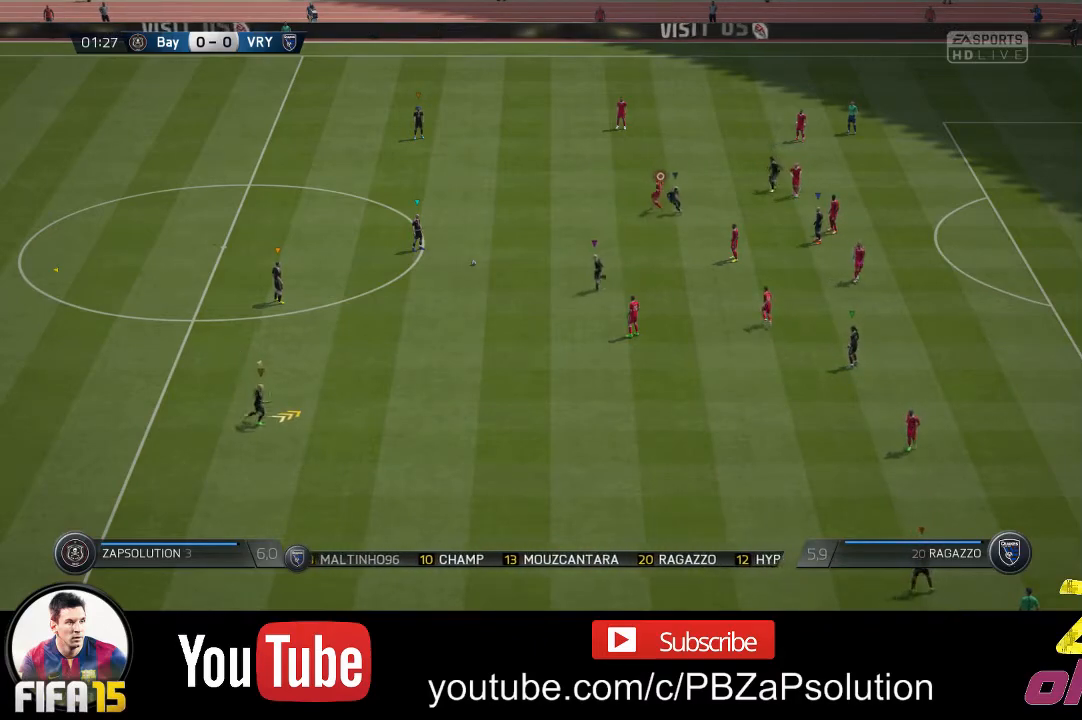
{"buttons": [], "left_stick": "down-left", "right_stick": "center", "events": [[400, "R2", "up"], [400, "left_stick", "down-left"]]}
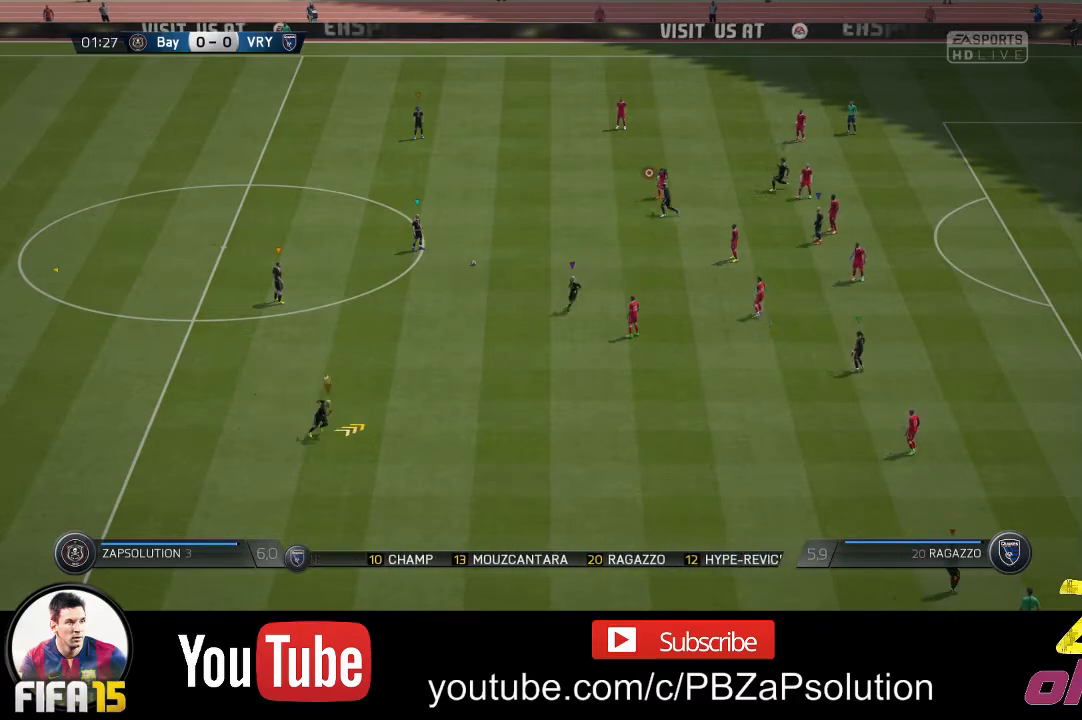
{"buttons": ["L2"], "left_stick": "left", "right_stick": "center", "events": [[117, "left_stick", "left"], [267, "L2", "down"]]}
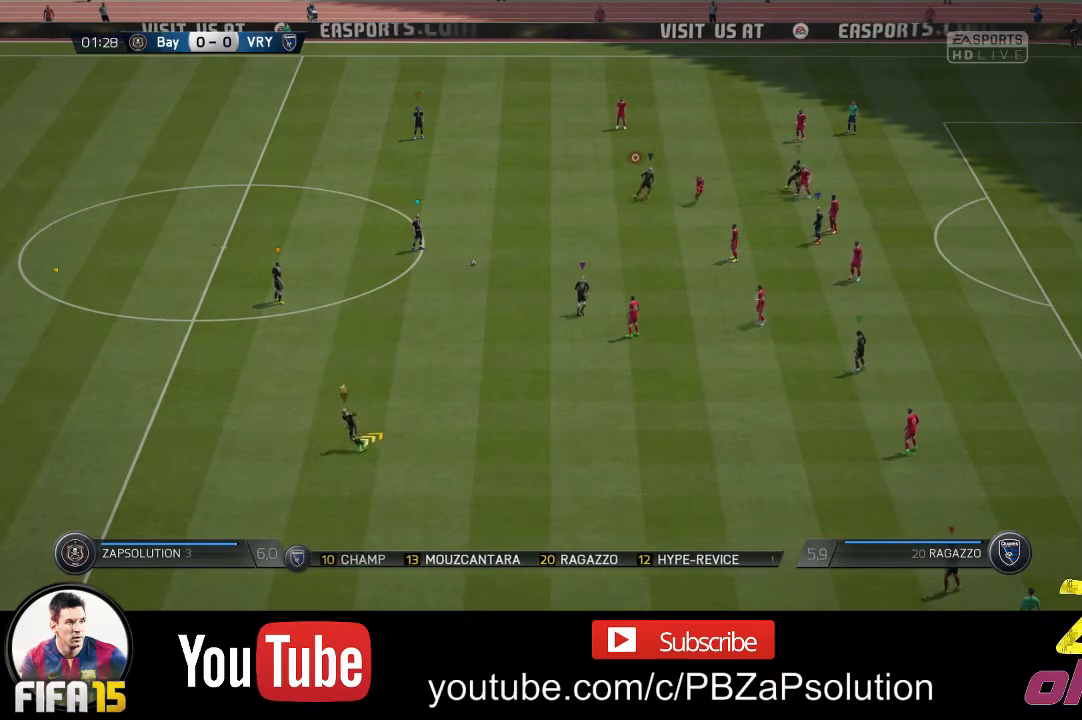
{"buttons": ["L2"], "left_stick": "left", "right_stick": "center", "events": []}
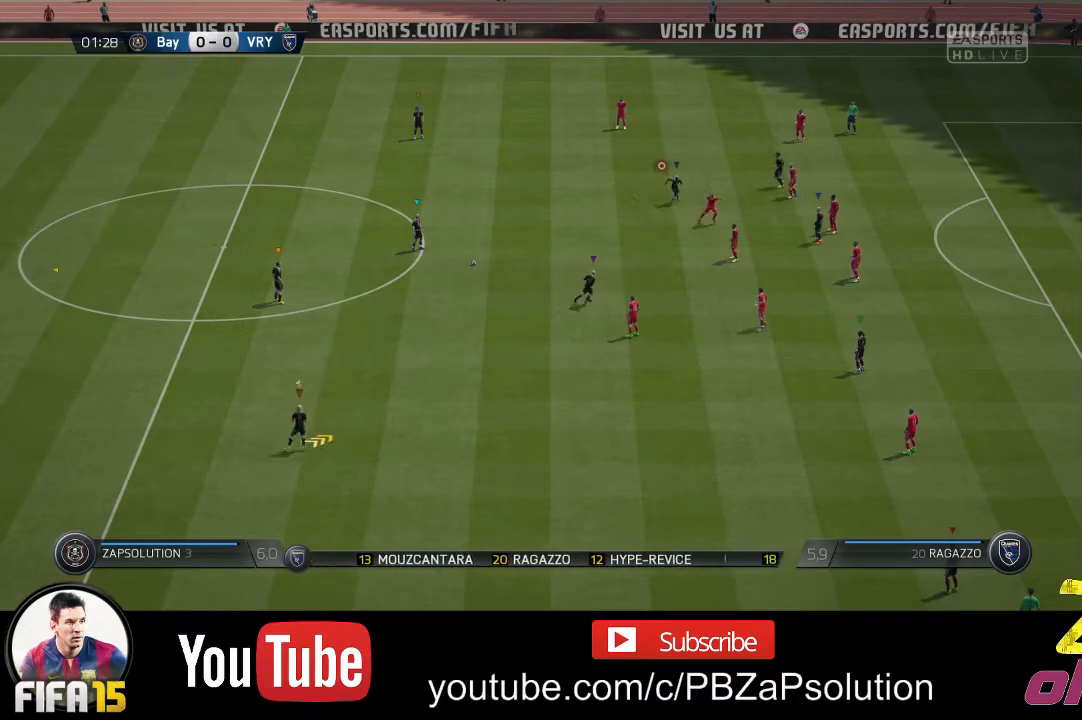
{"buttons": ["R2"], "left_stick": "right", "right_stick": "center", "events": [[50, "left_stick", "center"], [100, "left_stick", "right"], [217, "L2", "up"], [283, "R2", "down"]]}
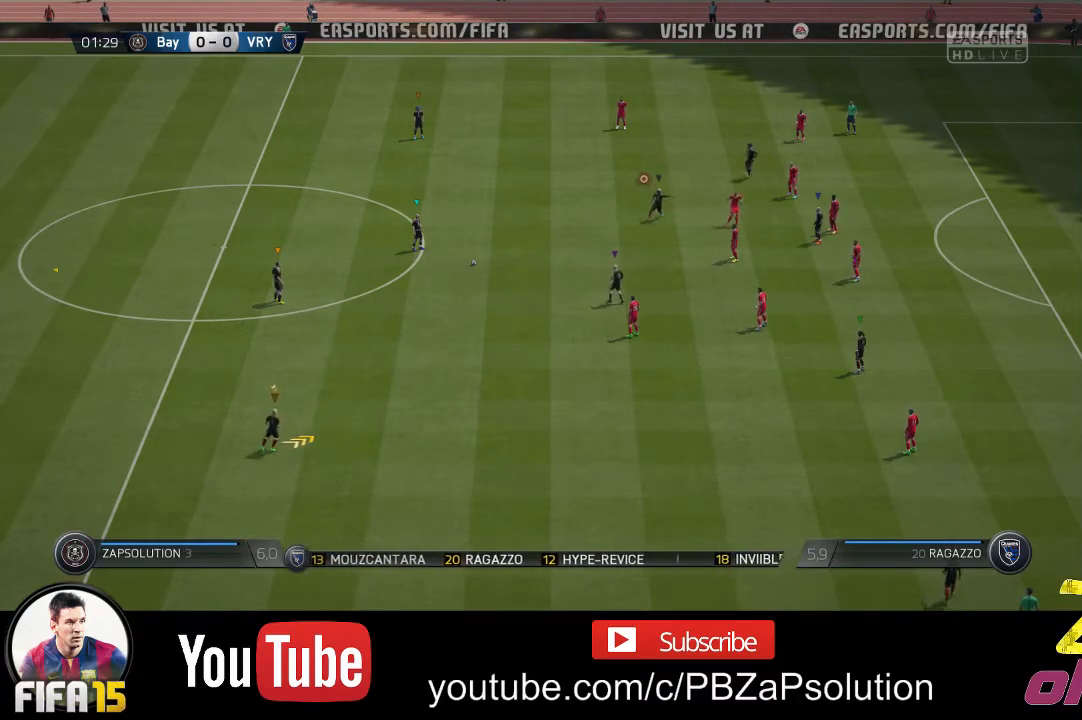
{"buttons": ["R2"], "left_stick": "right", "right_stick": "center", "events": []}
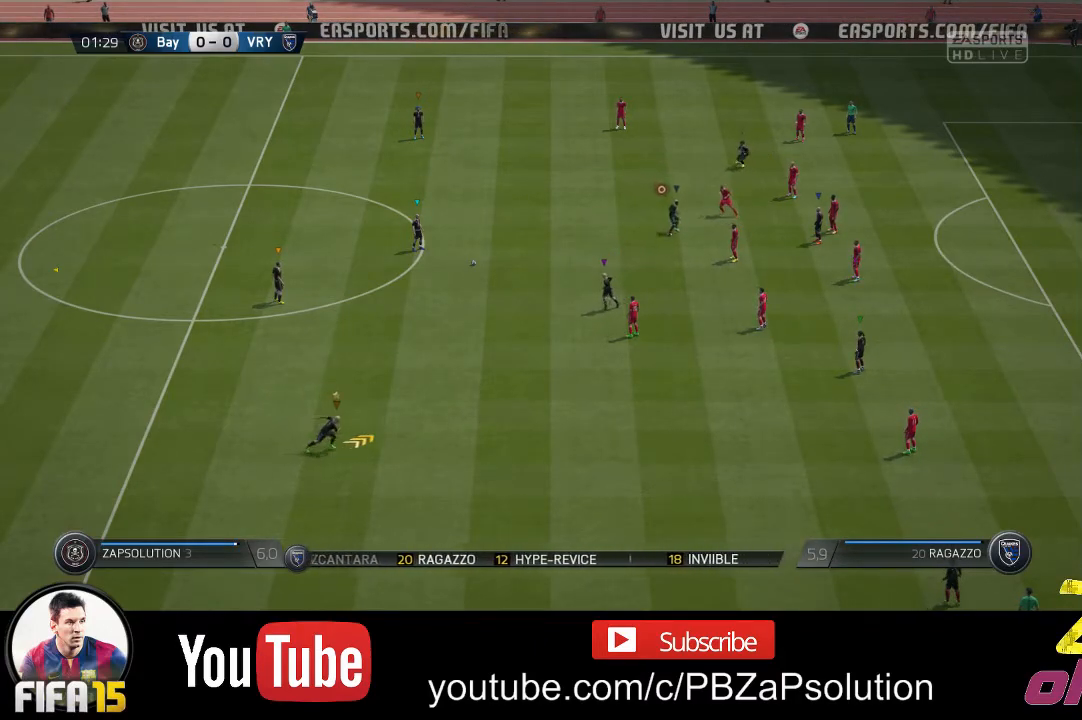
{"buttons": [], "left_stick": "left", "right_stick": "center", "events": [[133, "R2", "up"], [217, "left_stick", "center"], [467, "left_stick", "left"]]}
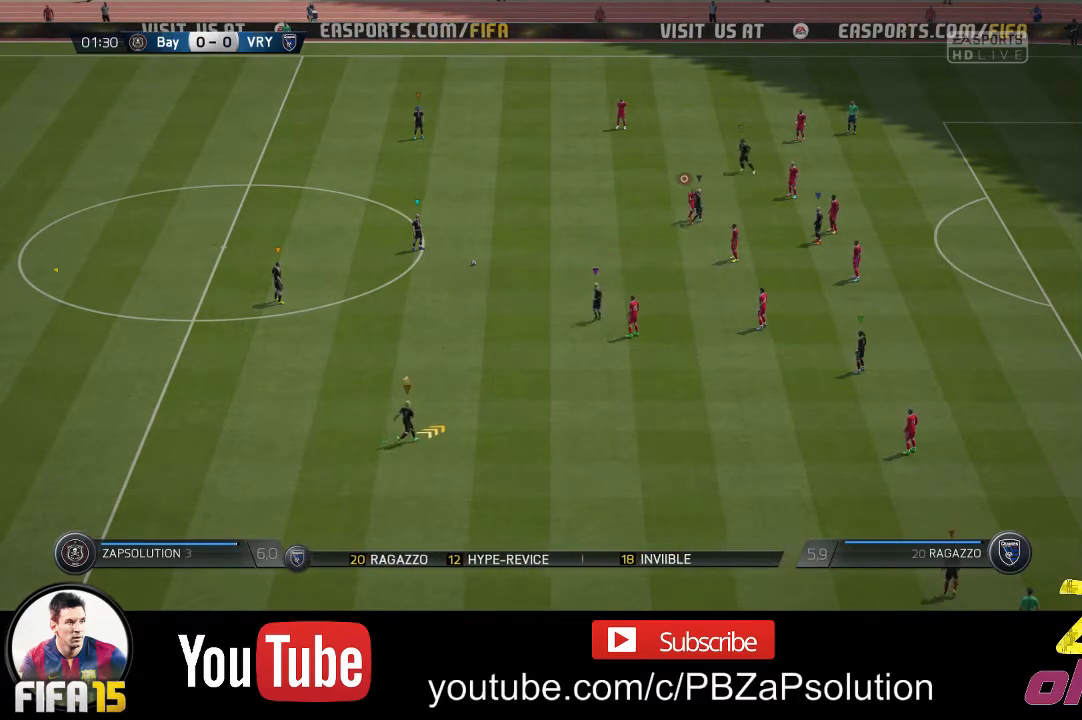
{"buttons": [], "left_stick": "left", "right_stick": "center", "events": []}
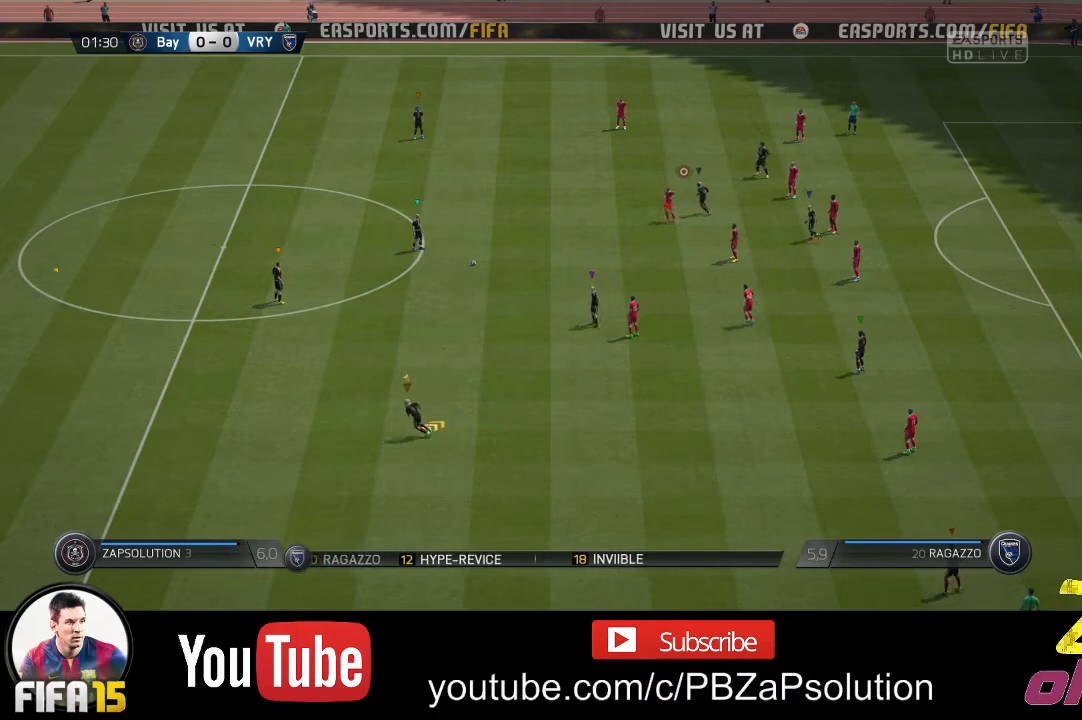
{"buttons": [], "left_stick": "center", "right_stick": "center", "events": [[300, "left_stick", "down-left"], [400, "left_stick", "center"]]}
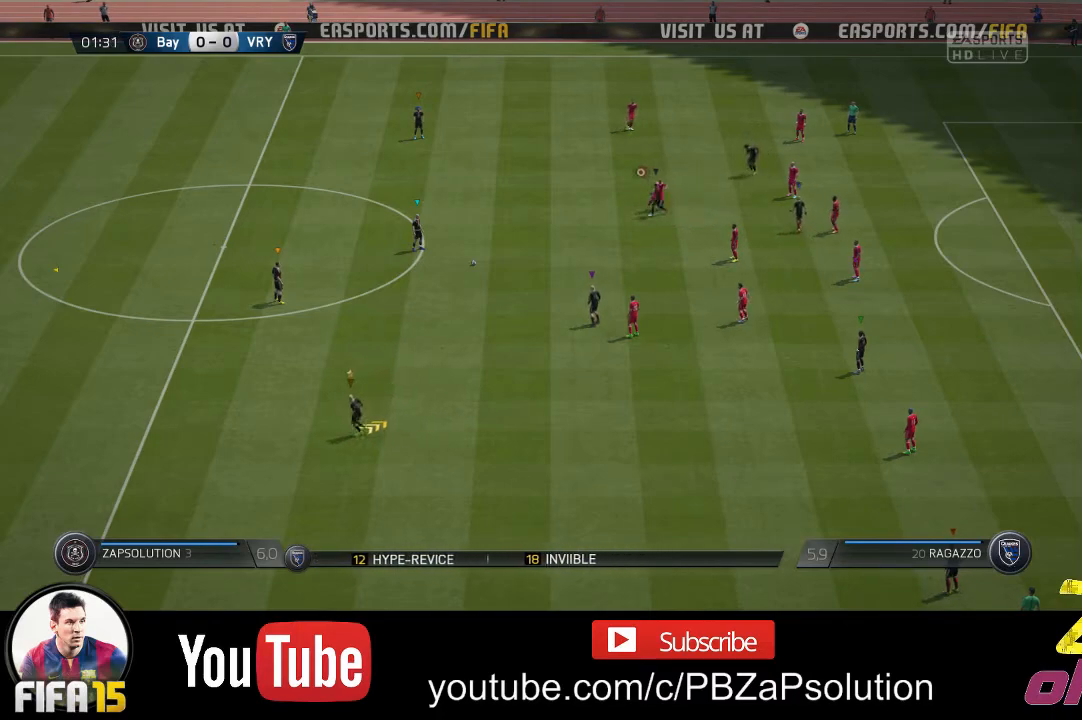
{"buttons": ["R2"], "left_stick": "right", "right_stick": "center", "events": [[183, "left_stick", "down-right"], [267, "left_stick", "right"], [383, "R2", "down"]]}
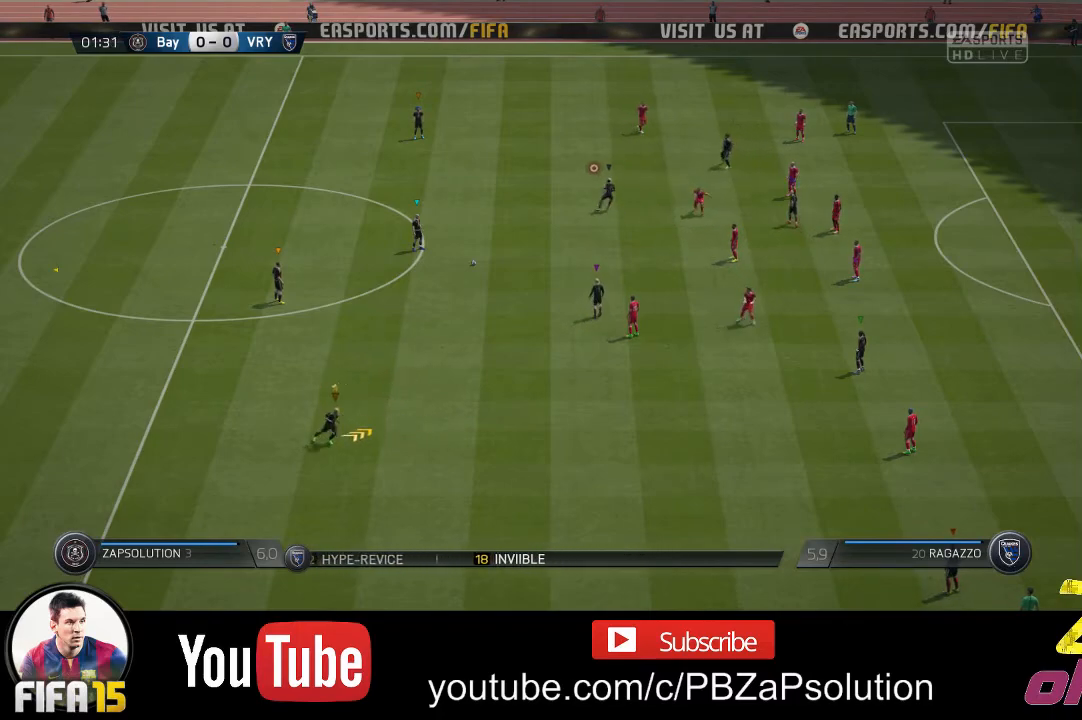
{"buttons": [], "left_stick": "center", "right_stick": "center", "events": [[333, "R2", "up"], [450, "left_stick", "center"]]}
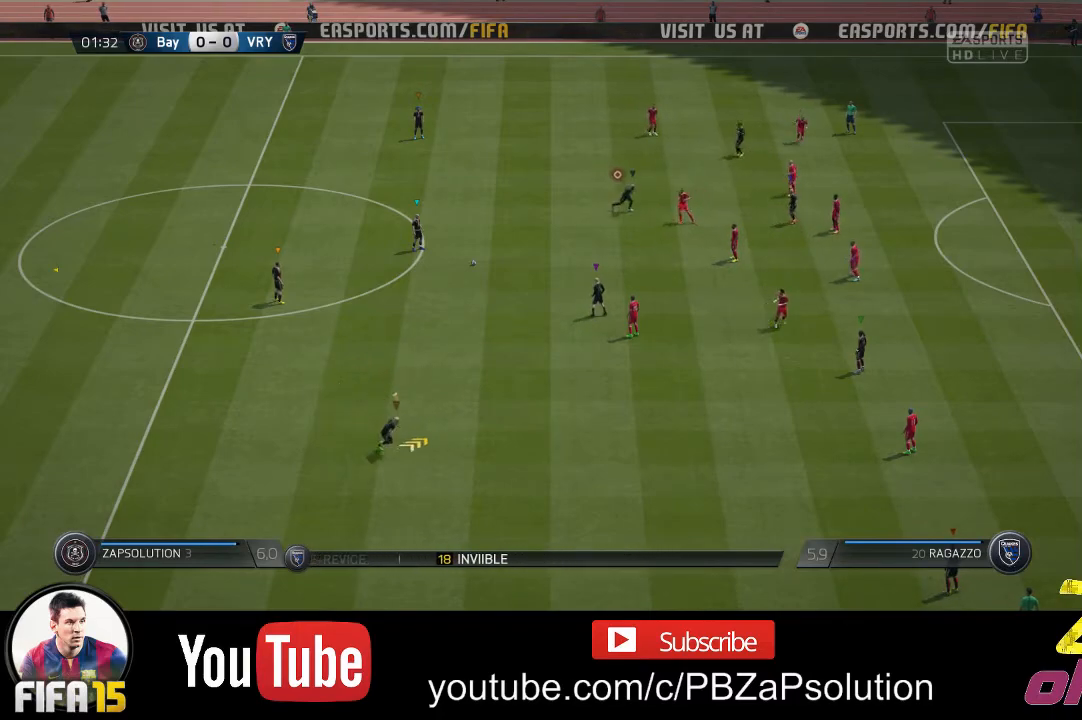
{"buttons": [], "left_stick": "up-left", "right_stick": "center", "events": [[33, "left_stick", "up-left"]]}
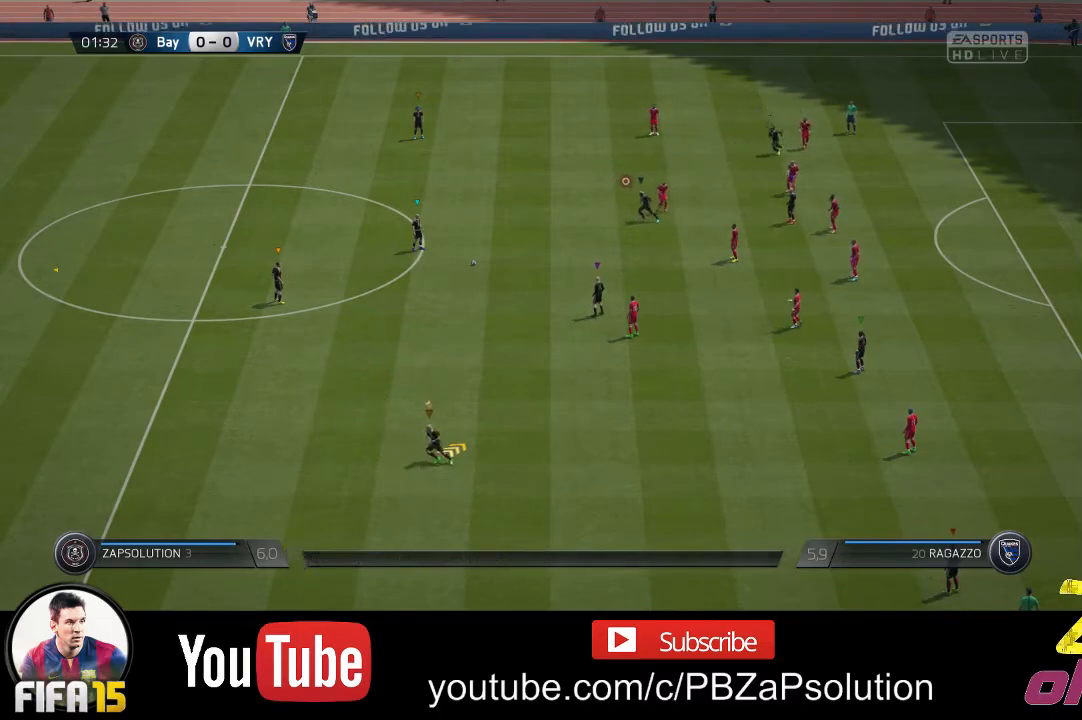
{"buttons": ["R2"], "left_stick": "up-left", "right_stick": "center", "events": [[167, "R2", "down"]]}
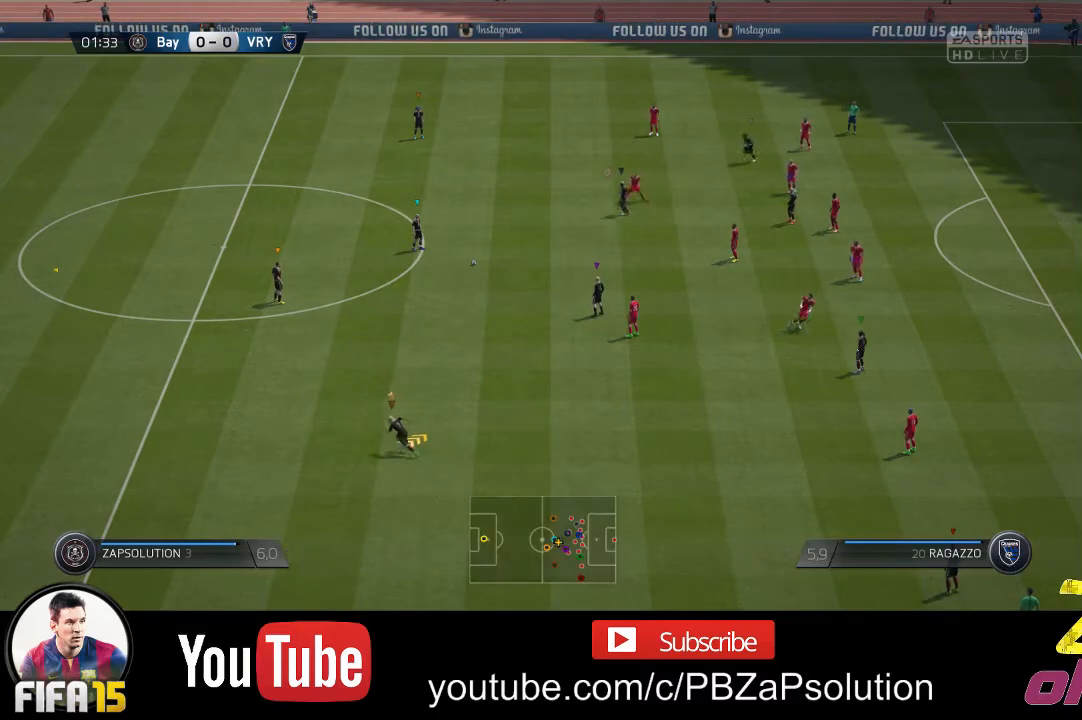
{"buttons": [], "left_stick": "right", "right_stick": "center", "events": [[33, "R2", "up"], [317, "left_stick", "center"], [400, "left_stick", "right"]]}
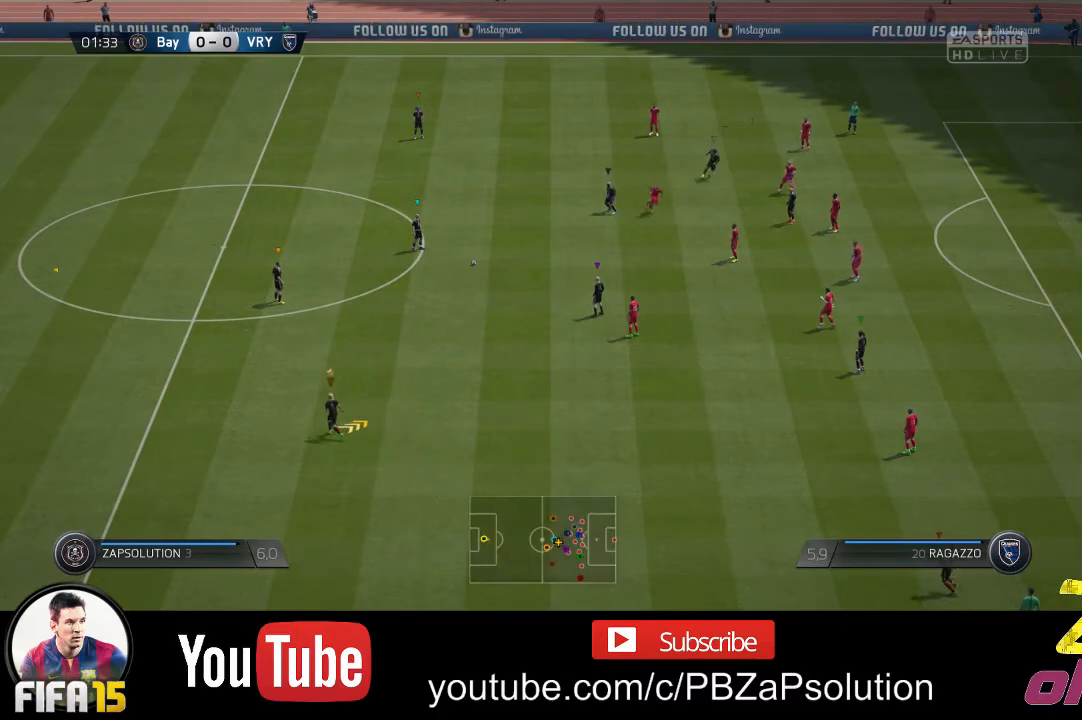
{"buttons": ["L2"], "left_stick": "right", "right_stick": "center", "events": [[233, "L2", "down"]]}
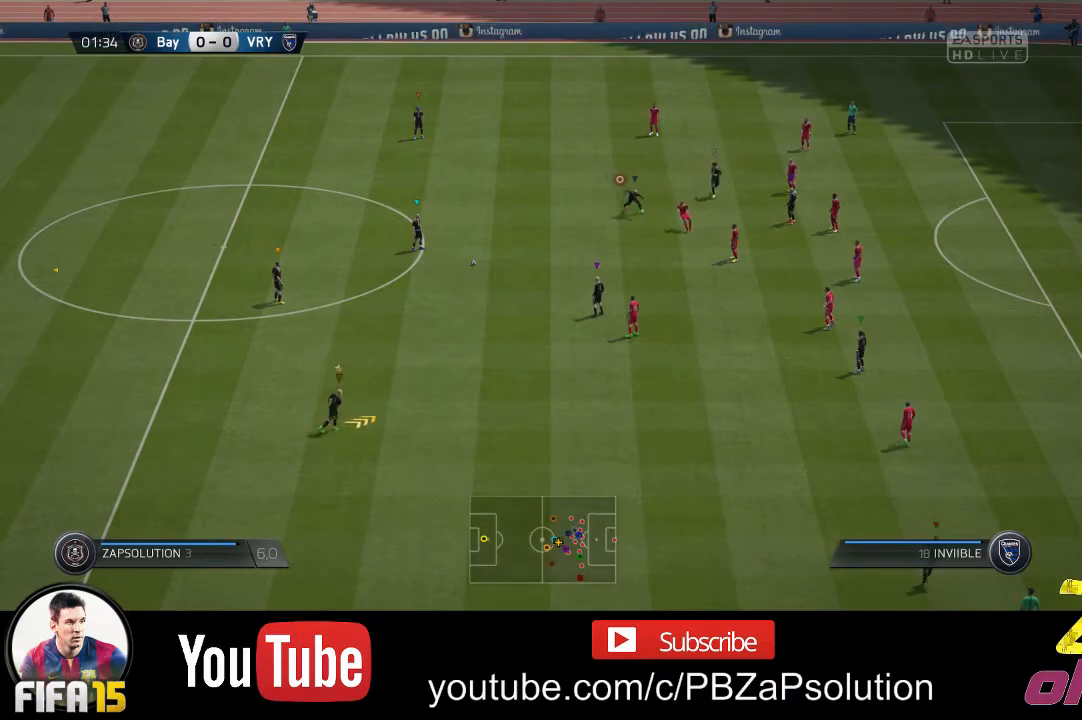
{"buttons": [], "left_stick": "center", "right_stick": "center", "events": [[83, "L2", "up"], [450, "left_stick", "center"]]}
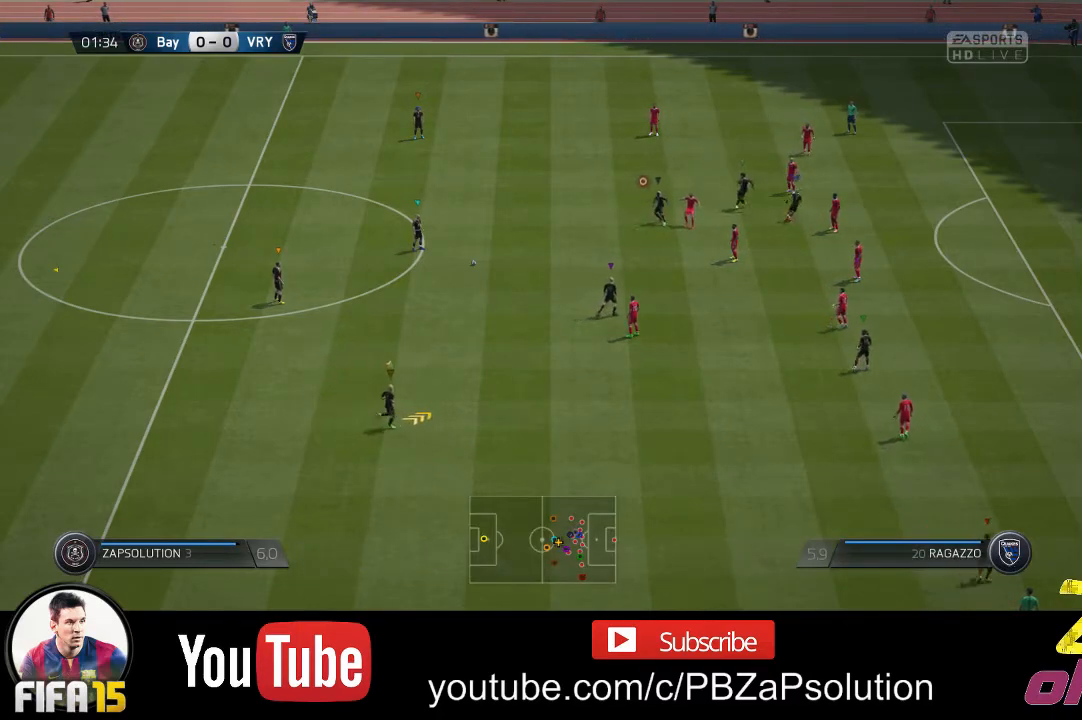
{"buttons": [], "left_stick": "center", "right_stick": "center", "events": []}
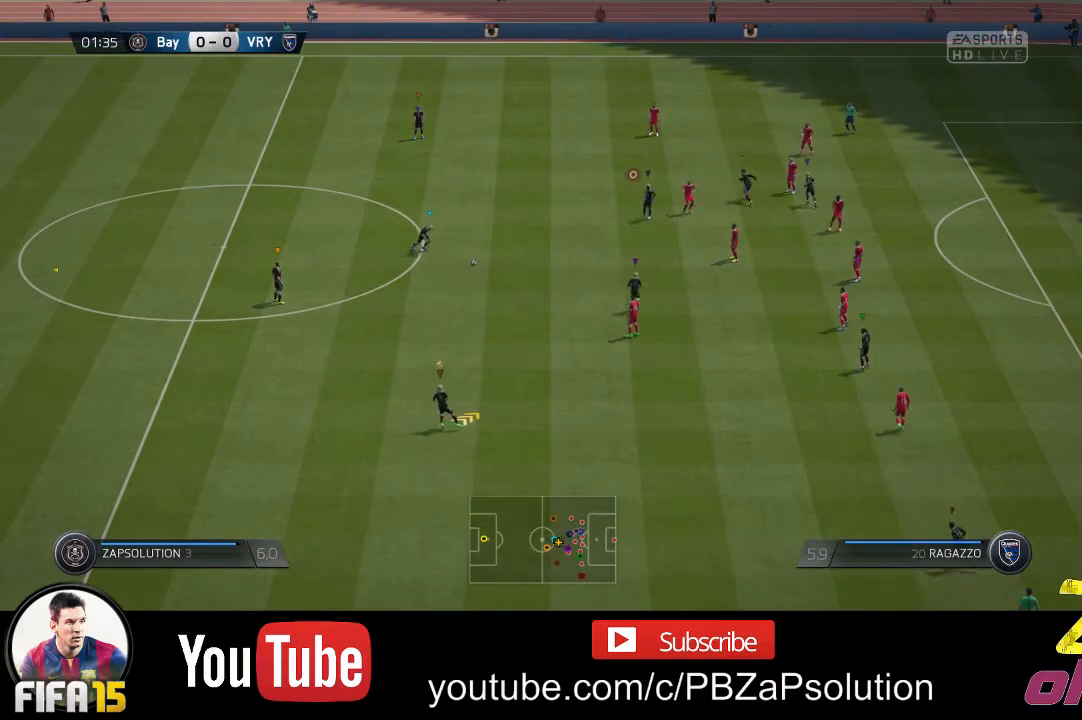
{"buttons": [], "left_stick": "center", "right_stick": "center", "events": []}
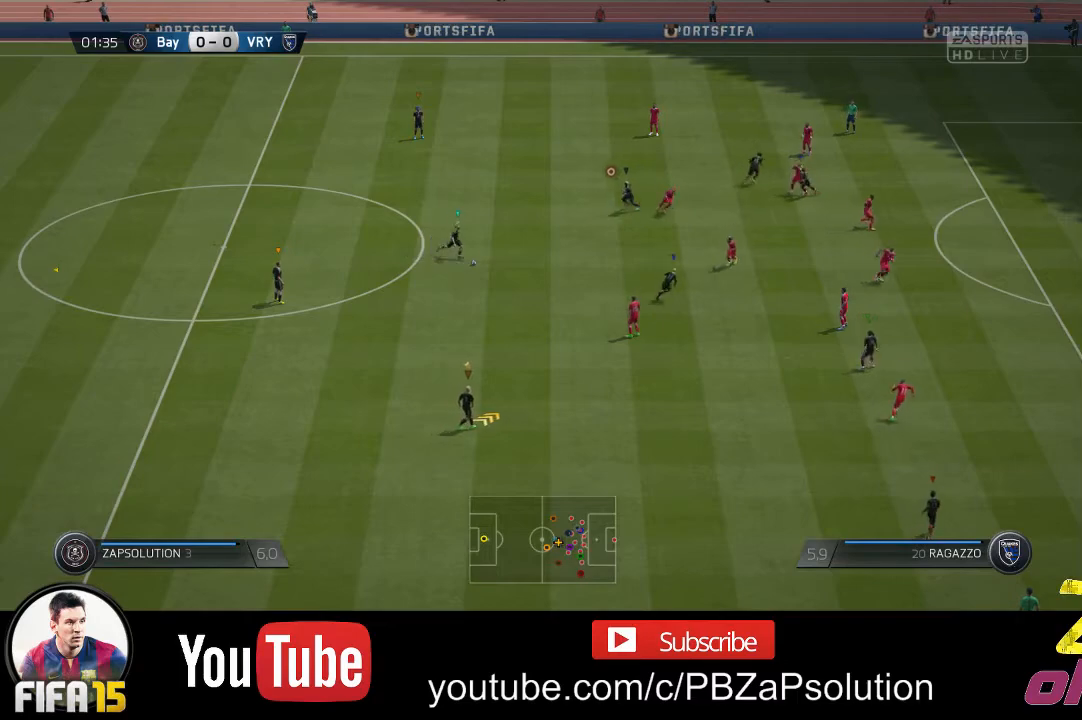
{"buttons": [], "left_stick": "left", "right_stick": "center", "events": [[417, "left_stick", "left"]]}
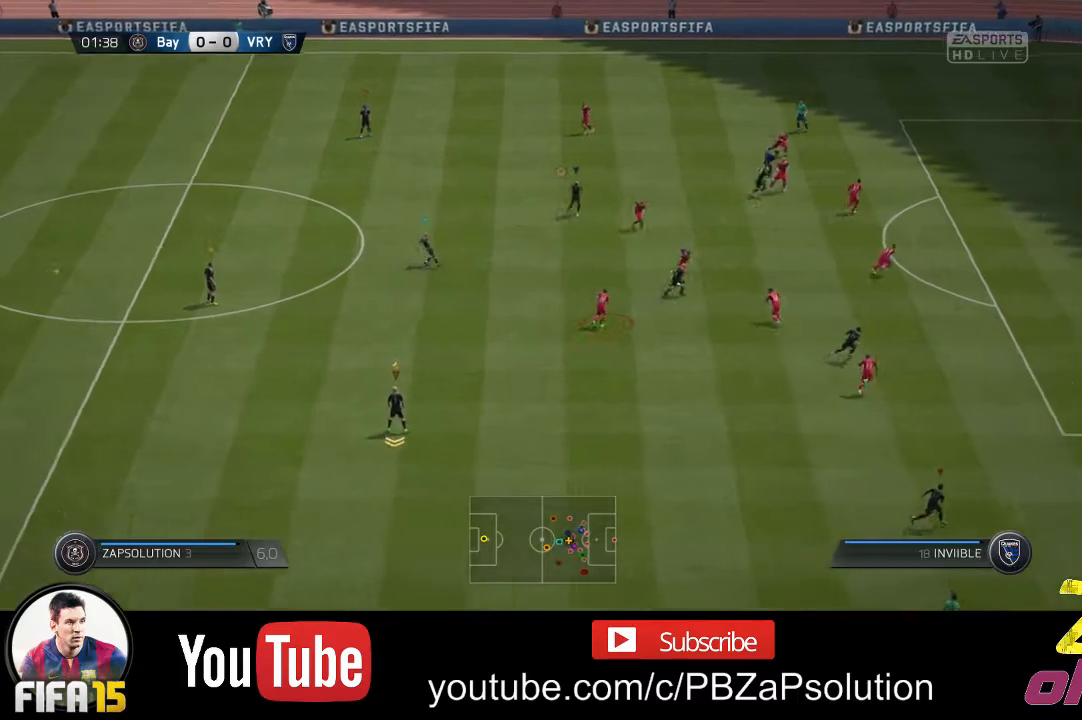
{"buttons": [], "left_stick": "center", "right_stick": "center", "events": [[383, "left_stick", "center"]]}
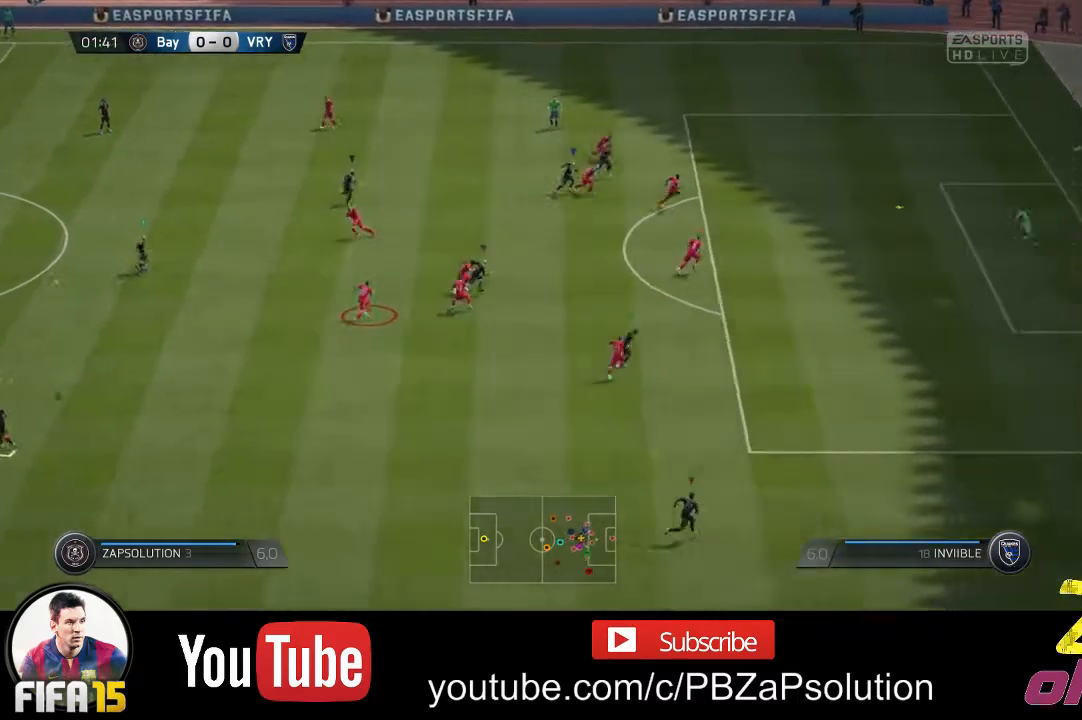
{"buttons": [], "left_stick": "left", "right_stick": "center", "events": [[183, "left_stick", "left"]]}
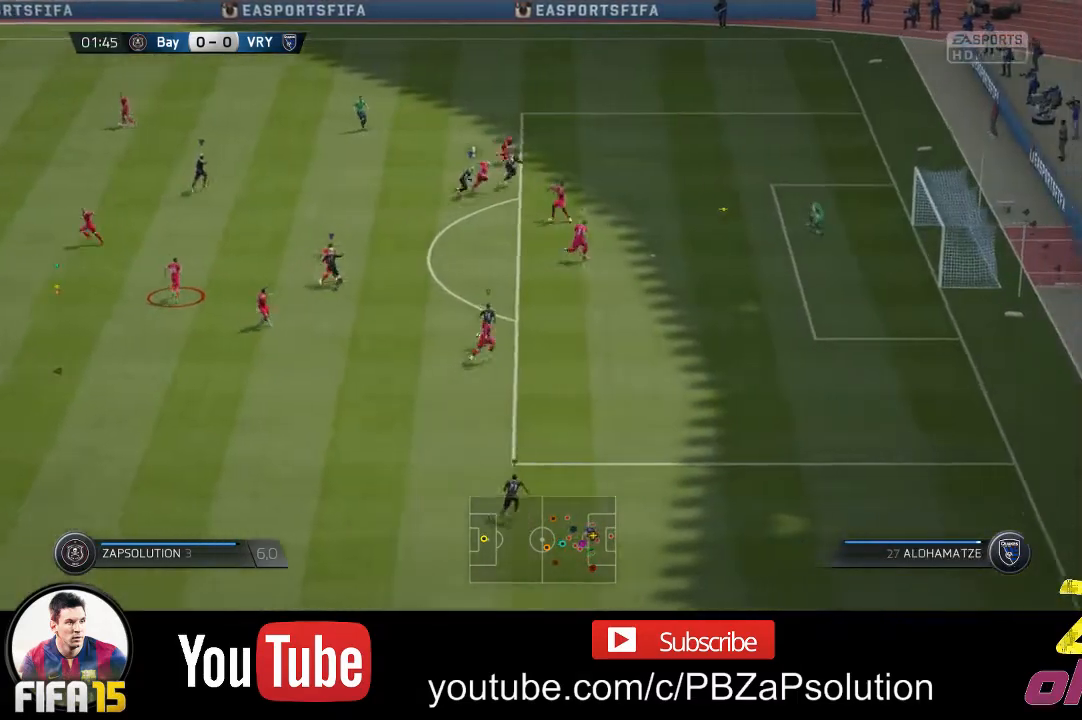
{"buttons": [], "left_stick": "center", "right_stick": "center", "events": [[167, "left_stick", "center"]]}
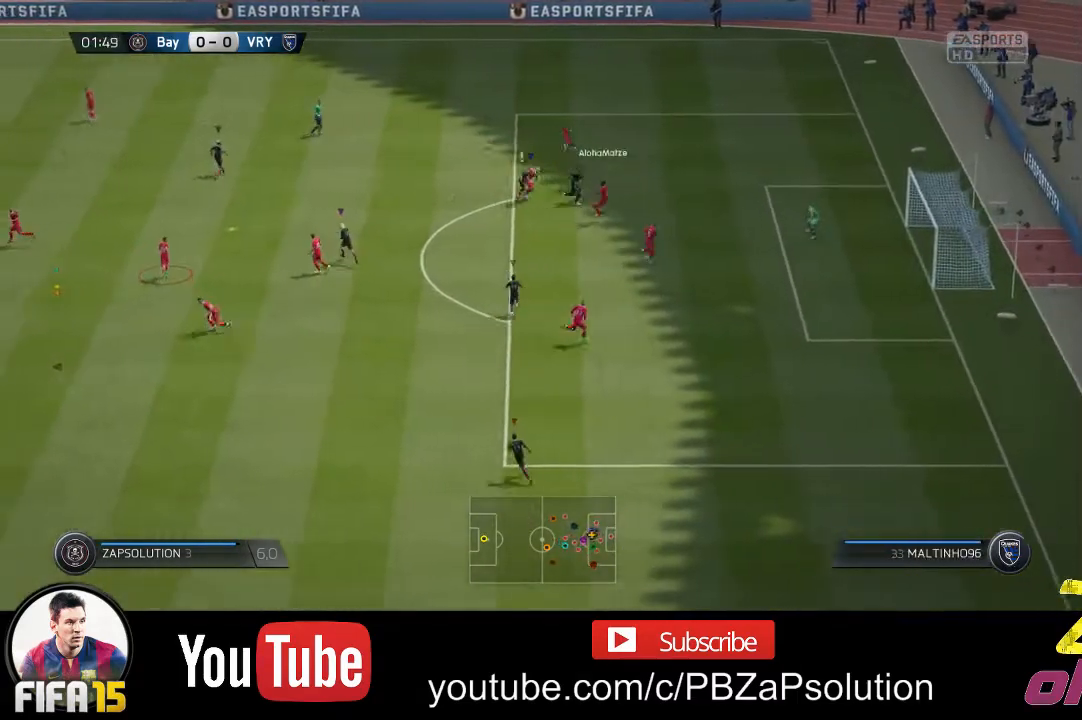
{"buttons": ["R2"], "left_stick": "left", "right_stick": "center", "events": [[17, "left_stick", "left"], [133, "R2", "down"]]}
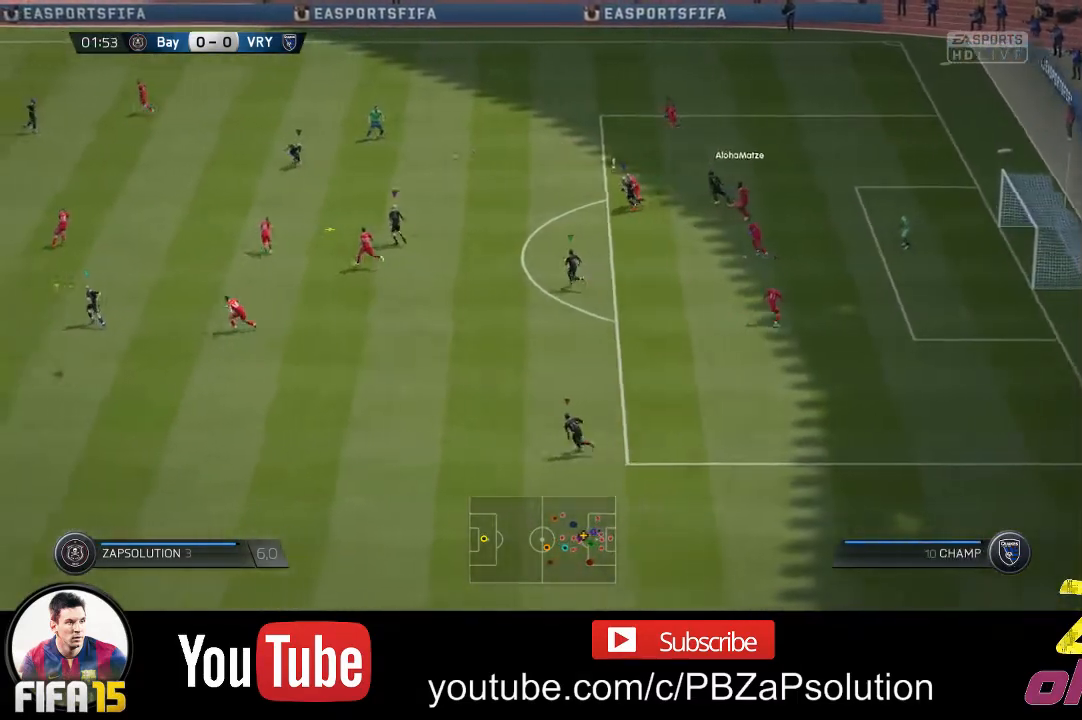
{"buttons": [], "left_stick": "up-left", "right_stick": "center", "events": [[367, "R2", "up"], [367, "left_stick", "up-left"]]}
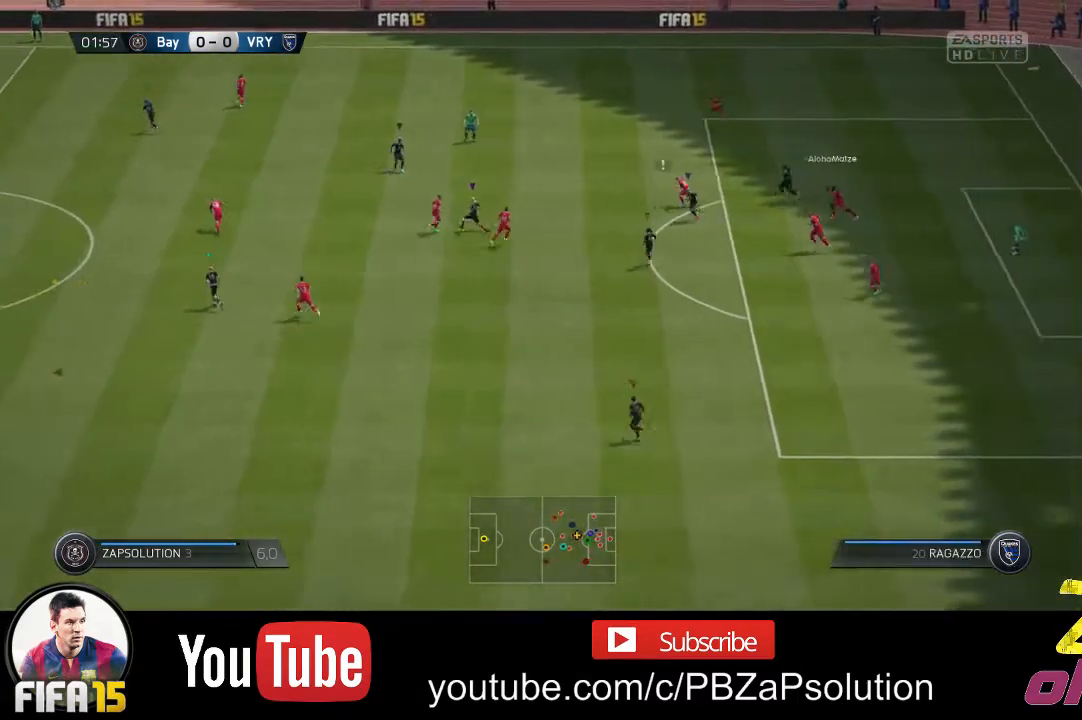
{"buttons": [], "left_stick": "up", "right_stick": "center", "events": [[167, "R2", "down"], [317, "R2", "up"], [500, "left_stick", "up"]]}
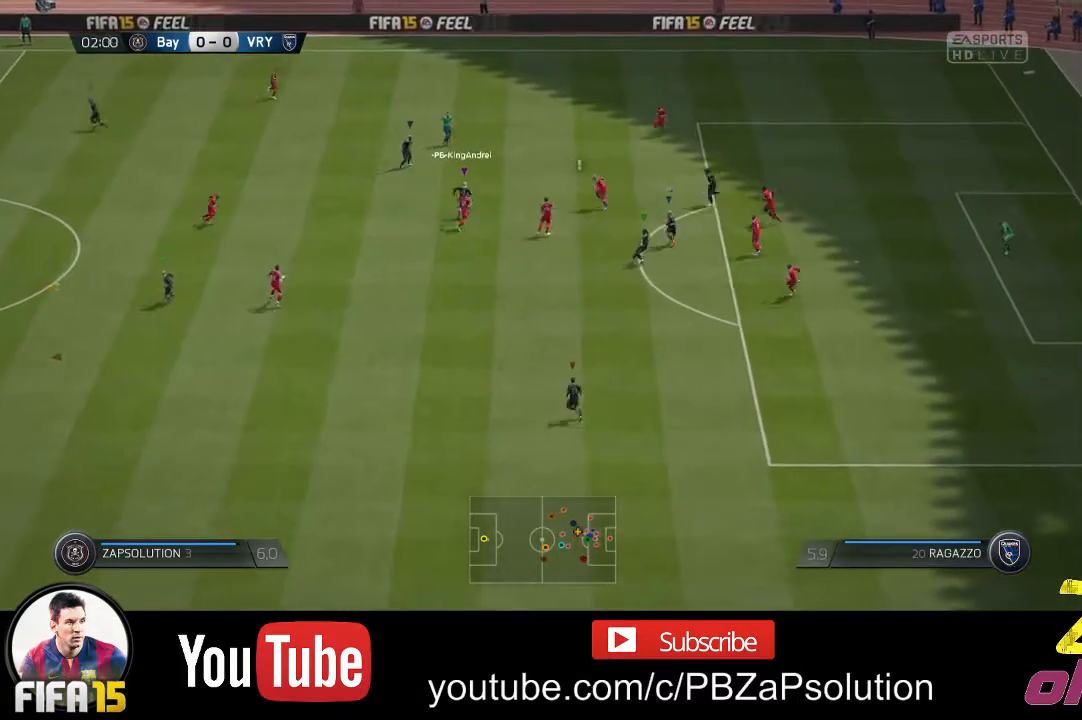
{"buttons": ["L1"], "left_stick": "center", "right_stick": "center", "events": [[117, "left_stick", "center"], [450, "L1", "down"]]}